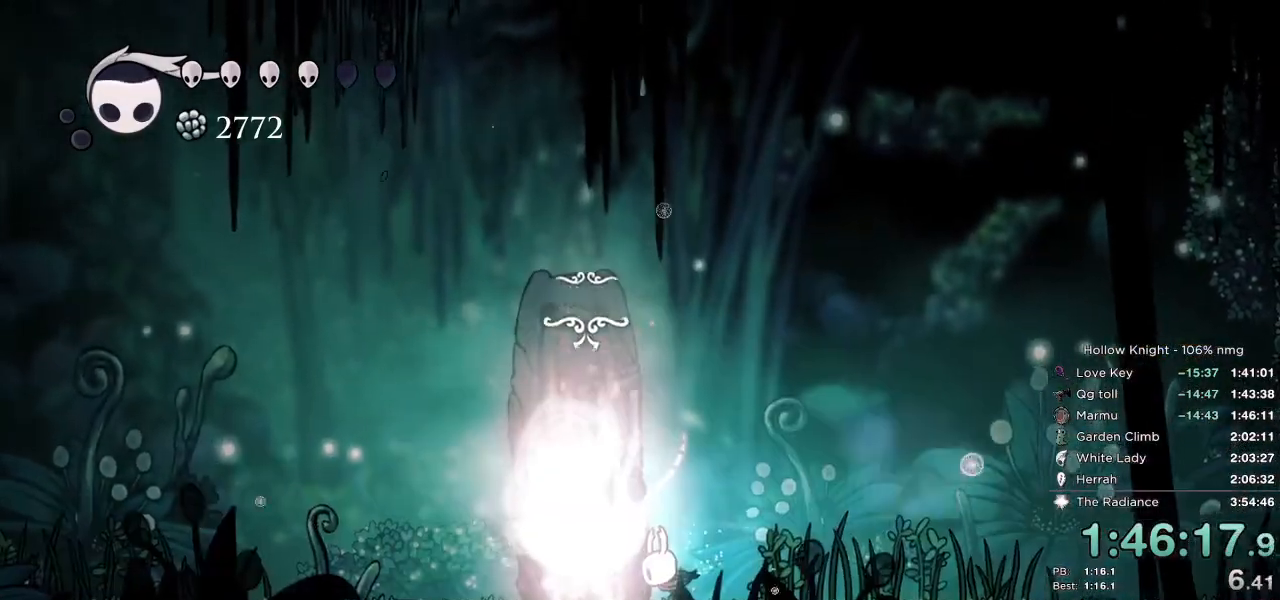
Gameplay with keyboard; each line is a JSON object with the keys held at the frame after it. "events" lists presses ("down") and releases ("up") of "cast", "cdash", "dash", "dnail", "down", "escape", "focus", "inv", "jump", "left", "nail", "return", "right" and "up" between this image and that frame as [ms after this image, input, new state], when the widget could be followed in between. No other keys are recorded. Mouse input is not recorded. Key names are as the overlay labels them; some are game actions (e.g. jump) rather than physical keys.
{"keys": [], "events": [[150, "dnail", "down"], [467, "dnail", "up"]]}
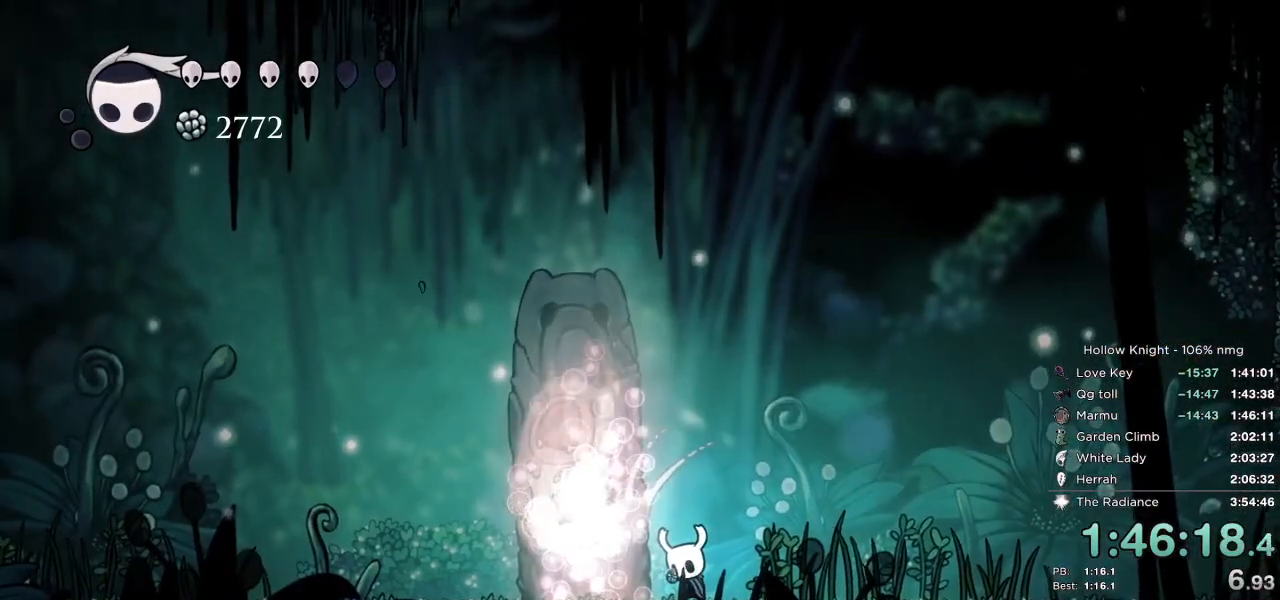
{"keys": ["dnail", "up"], "events": [[267, "dnail", "down"], [267, "up", "down"]]}
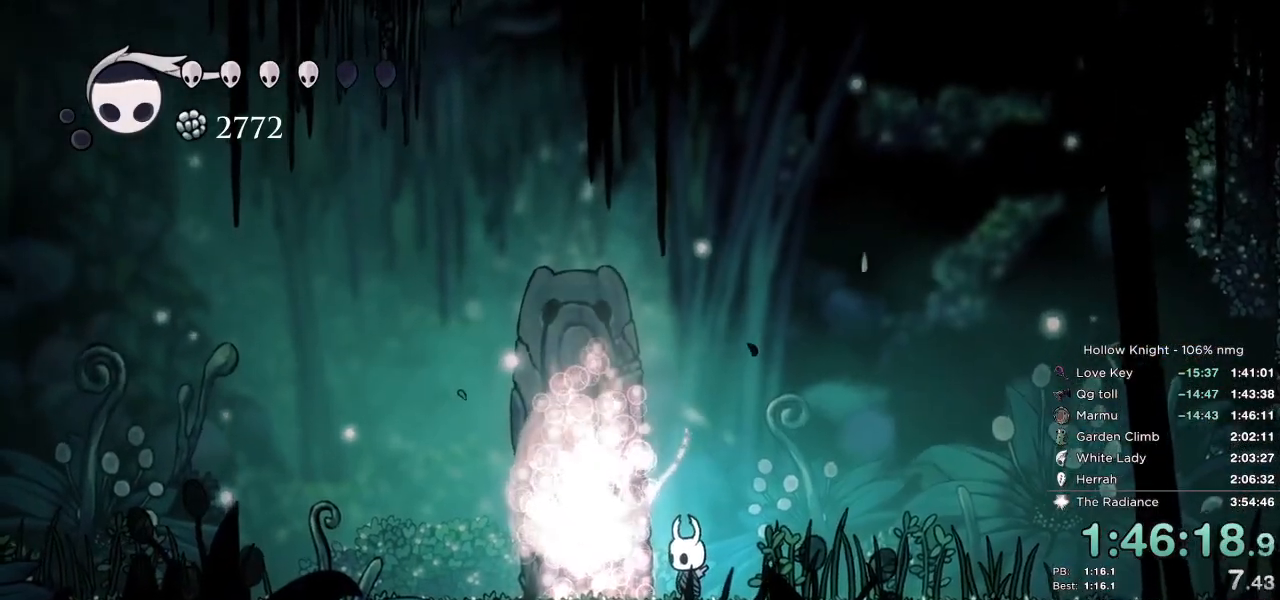
{"keys": ["up"], "events": [[500, "dnail", "up"]]}
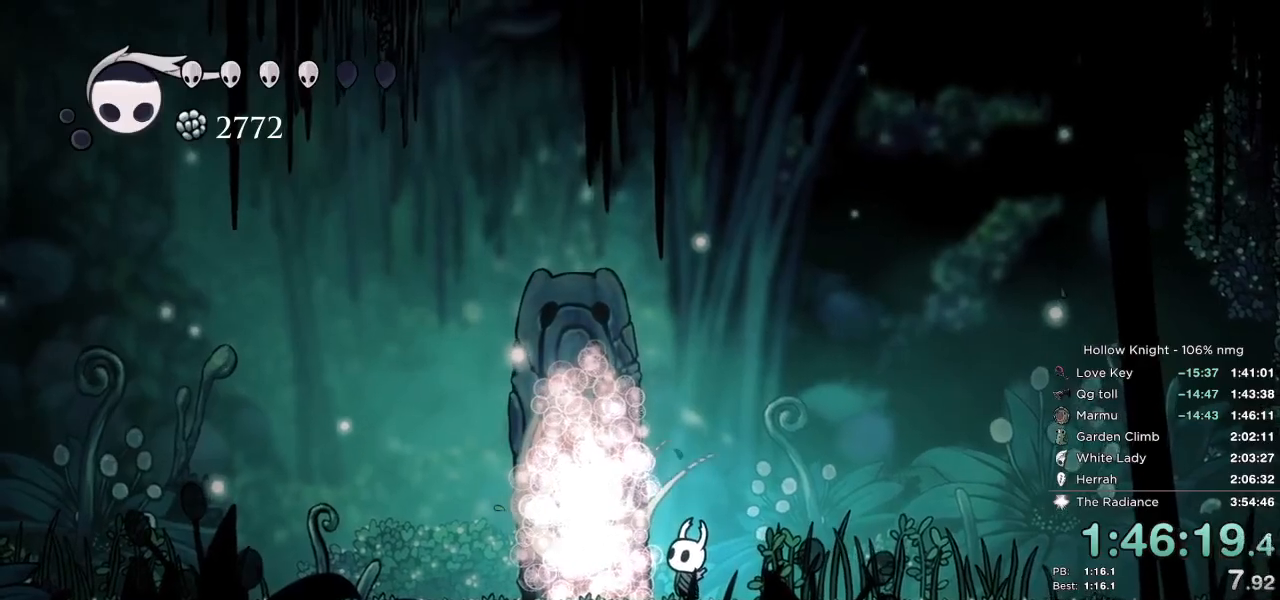
{"keys": ["dnail", "up"], "events": [[117, "dnail", "down"]]}
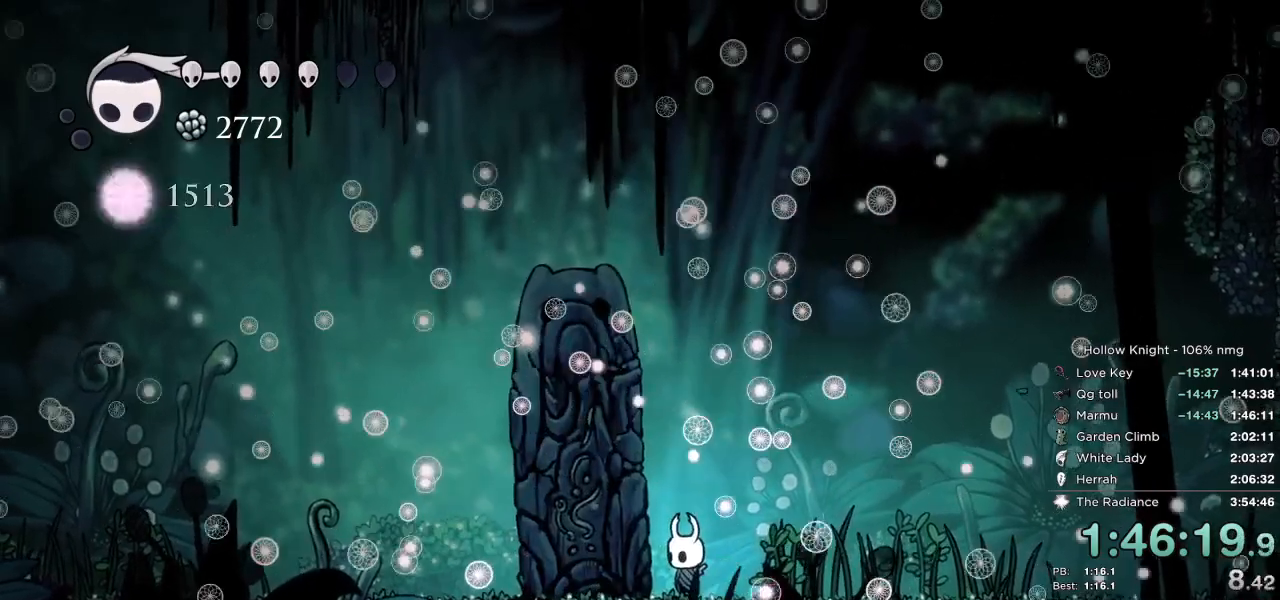
{"keys": ["up"], "events": [[383, "dnail", "up"]]}
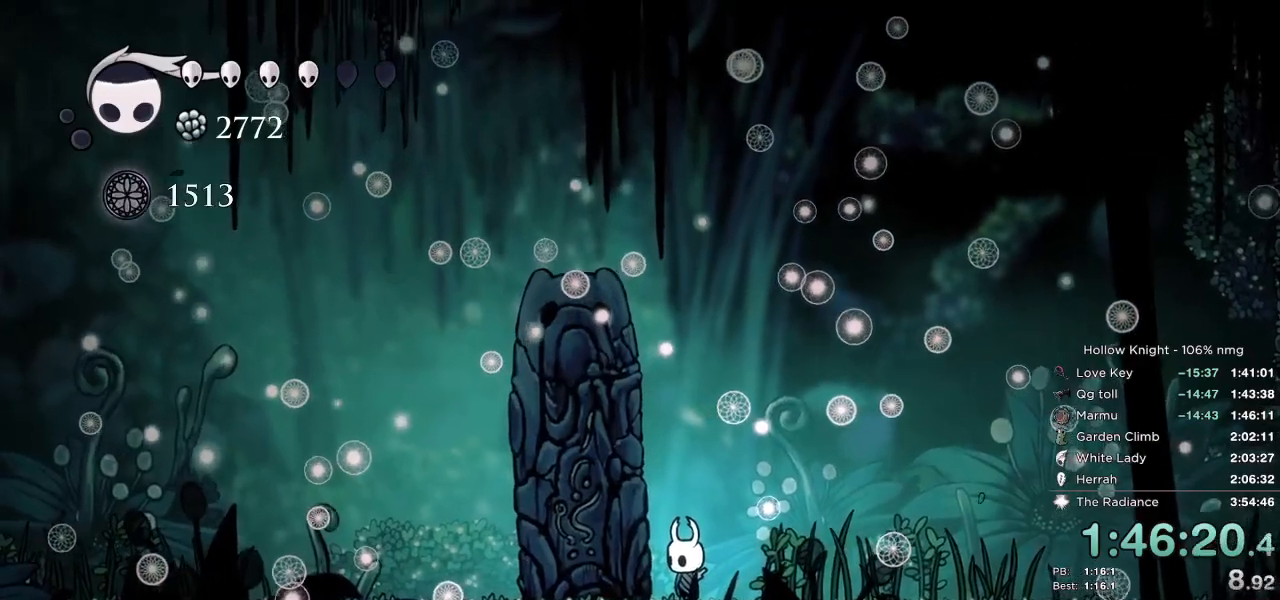
{"keys": ["dnail", "up"], "events": [[33, "dnail", "down"]]}
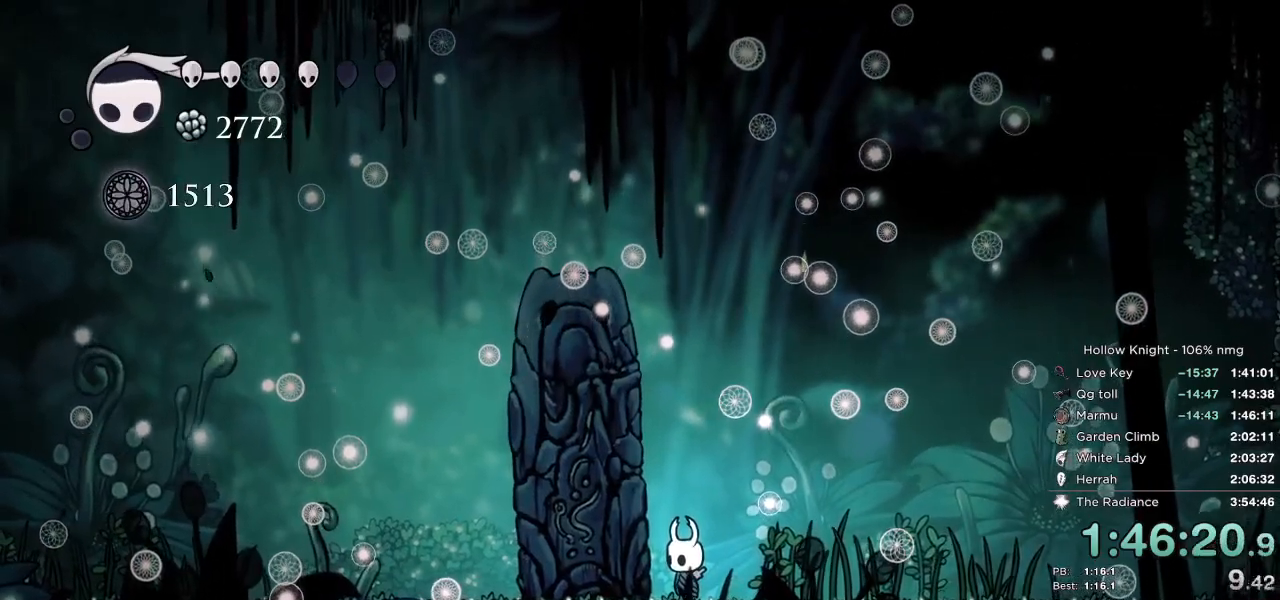
{"keys": ["jump"], "events": [[33, "dnail", "up"], [50, "up", "up"], [83, "nail", "down"], [117, "jump", "down"], [167, "nail", "up"], [200, "jump", "up"], [267, "nail", "down"], [300, "jump", "down"], [333, "nail", "up"], [367, "jump", "up"], [433, "nail", "down"], [467, "jump", "down"], [500, "nail", "up"]]}
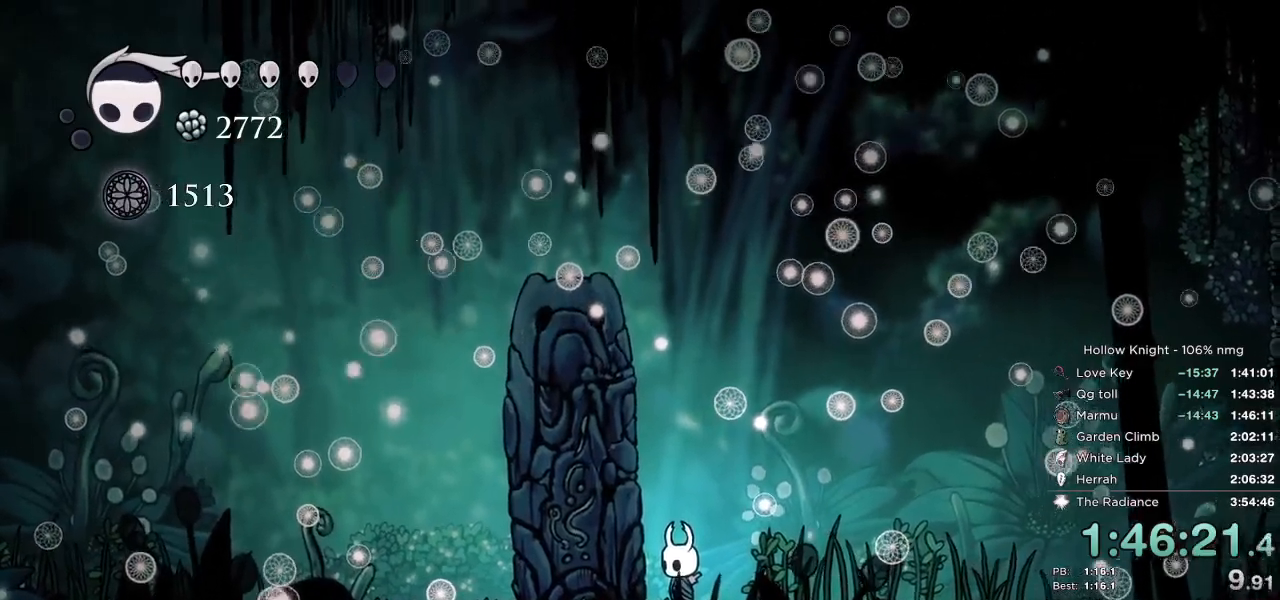
{"keys": ["right"], "events": [[33, "jump", "up"], [133, "right", "down"], [183, "down", "down"], [267, "left", "down"], [317, "right", "up"], [367, "down", "up"], [367, "nail", "down"], [383, "jump", "down"], [417, "left", "up"], [433, "right", "down"], [450, "nail", "up"], [467, "jump", "up"]]}
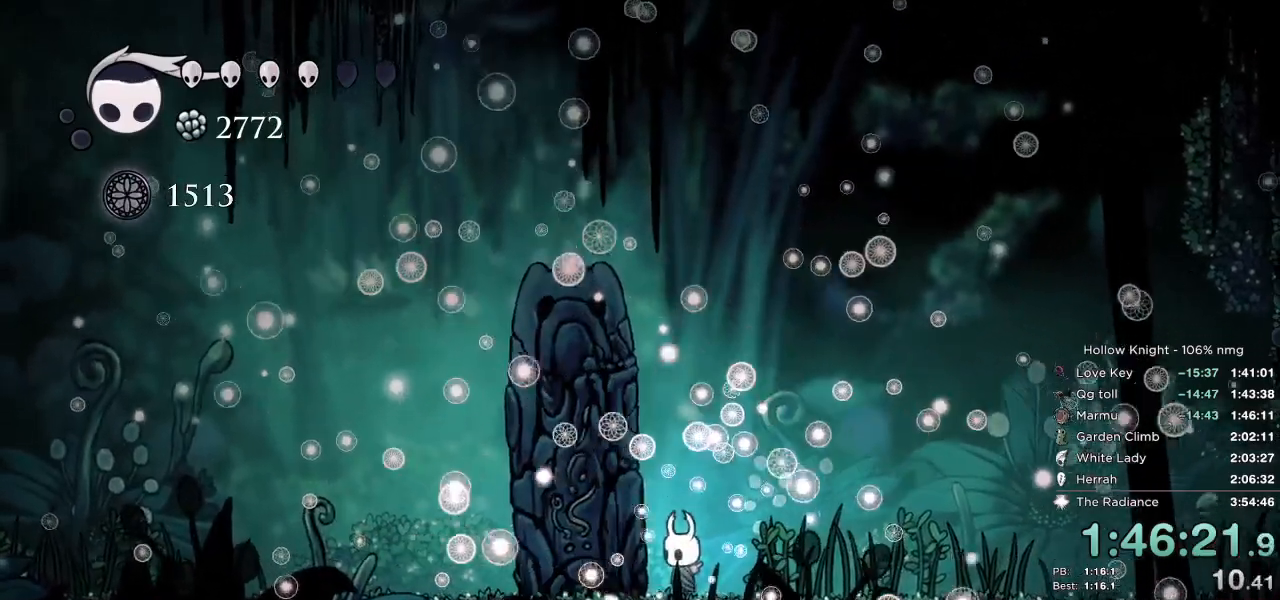
{"keys": ["left", "nail"], "events": [[17, "down", "down"], [33, "nail", "down"], [67, "jump", "down"], [83, "left", "down"], [100, "nail", "up"], [100, "right", "up"], [133, "jump", "up"], [150, "down", "up"], [233, "left", "up"], [233, "right", "down"], [350, "down", "down"], [433, "left", "down"], [450, "right", "up"], [483, "nail", "down"], [500, "down", "up"]]}
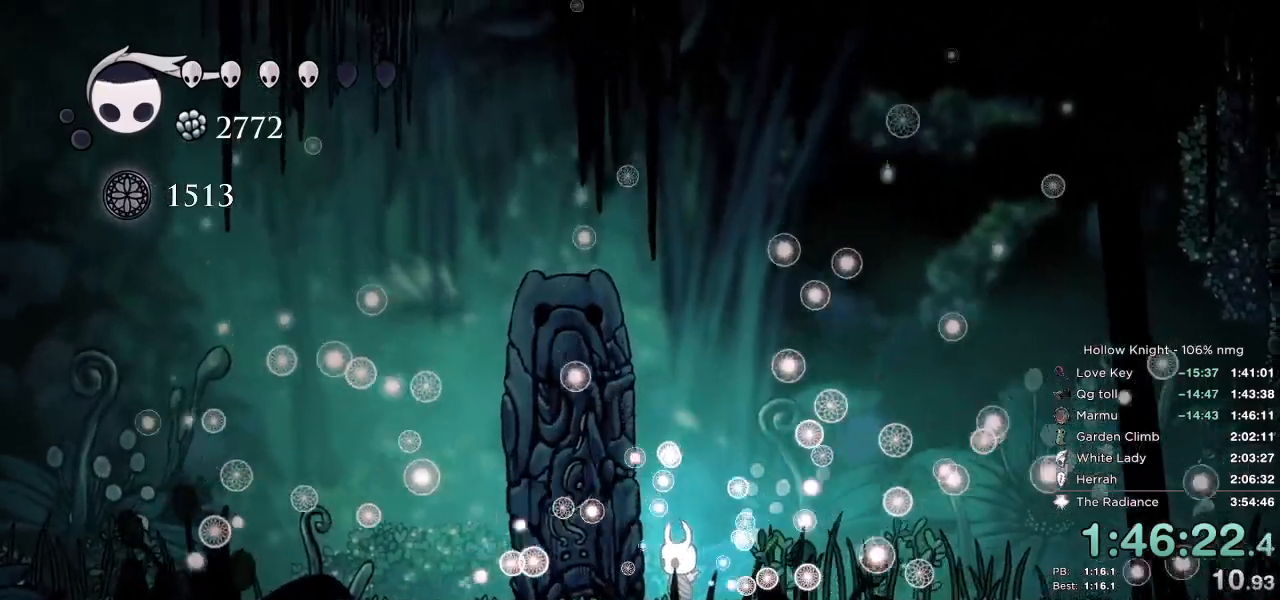
{"keys": ["dash"], "events": [[50, "jump", "down"], [83, "left", "up"], [100, "right", "down"], [133, "dash", "down"], [167, "jump", "up"], [167, "nail", "up"], [183, "down", "down"], [233, "dash", "up"], [233, "left", "down"], [250, "right", "up"], [267, "down", "up"], [300, "nail", "down"], [333, "jump", "down"], [350, "left", "up"], [383, "dash", "down"], [417, "nail", "up"], [450, "jump", "up"]]}
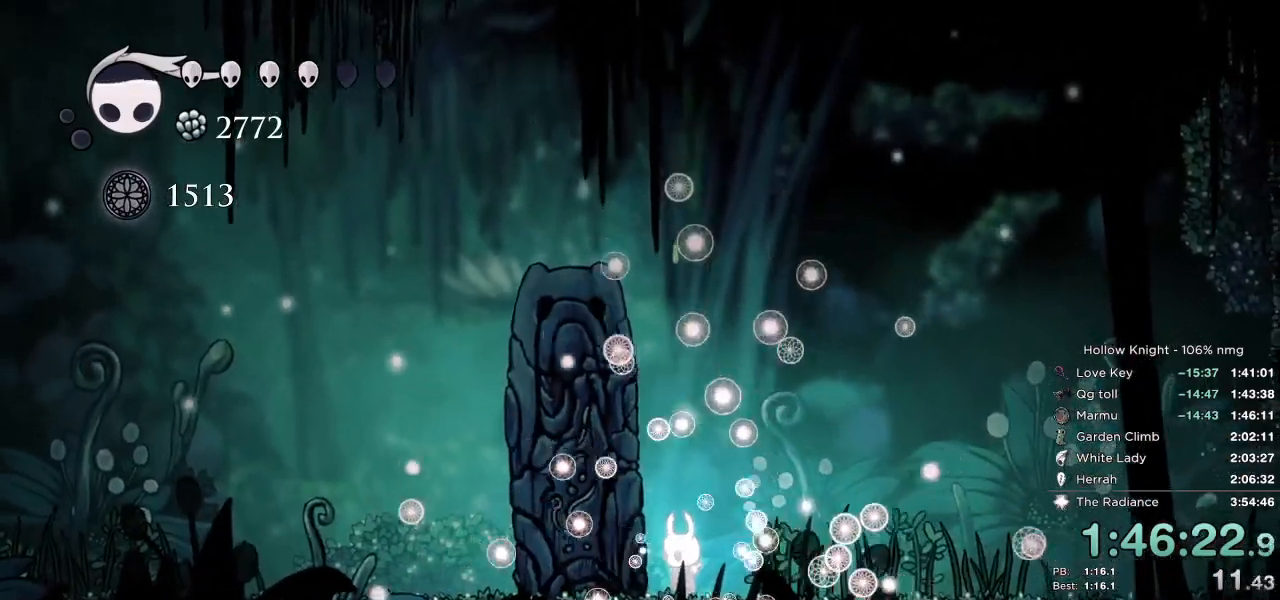
{"keys": ["right"], "events": [[17, "dash", "up"], [133, "right", "down"]]}
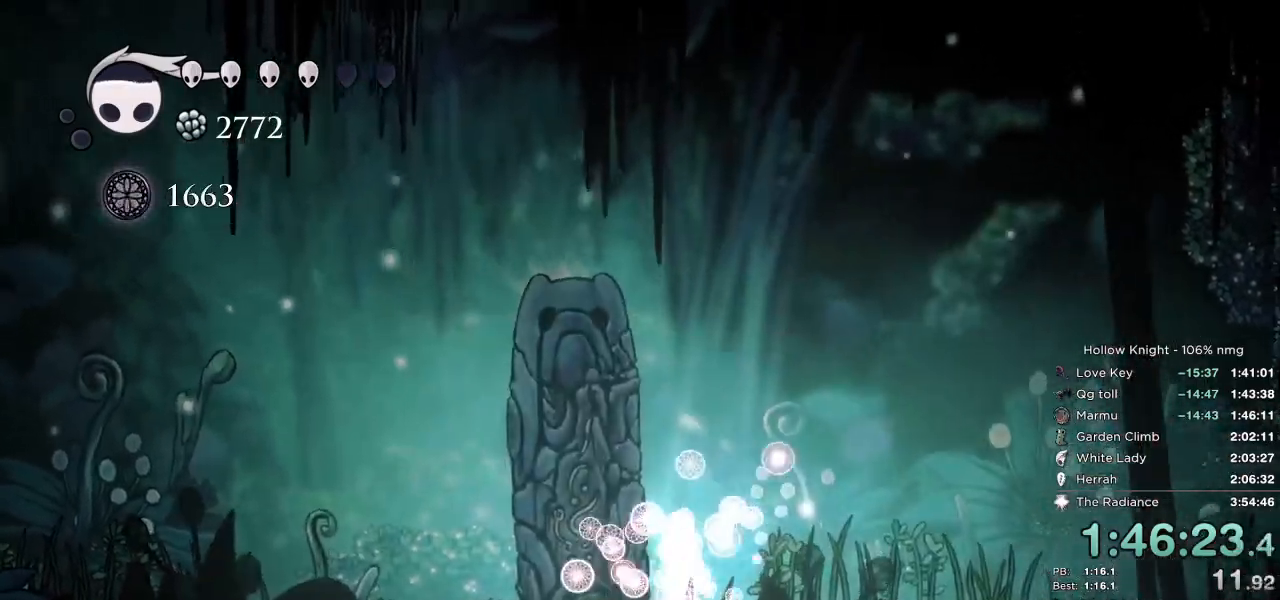
{"keys": ["down", "jump", "nail", "right"], "events": [[150, "right", "up"], [267, "left", "down"], [350, "down", "down"], [350, "right", "down"], [383, "left", "up"], [500, "jump", "down"], [500, "nail", "down"]]}
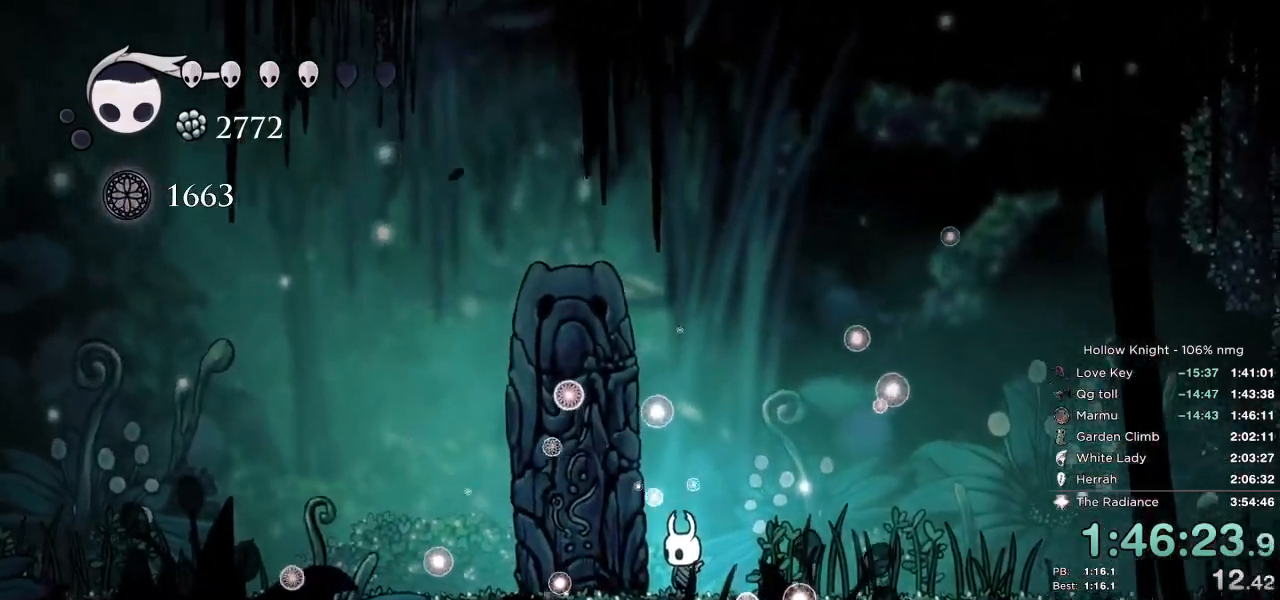
{"keys": ["left"], "events": [[50, "right", "up"], [67, "dash", "down"], [67, "left", "down"], [83, "down", "up"], [117, "jump", "up"], [117, "nail", "up"], [167, "left", "up"], [183, "dash", "up"], [200, "right", "down"], [283, "nail", "down"], [300, "jump", "down"], [333, "dash", "down"], [333, "down", "down"], [383, "right", "up"], [400, "jump", "up"], [400, "nail", "up"], [450, "left", "down"], [467, "dash", "up"], [500, "down", "up"]]}
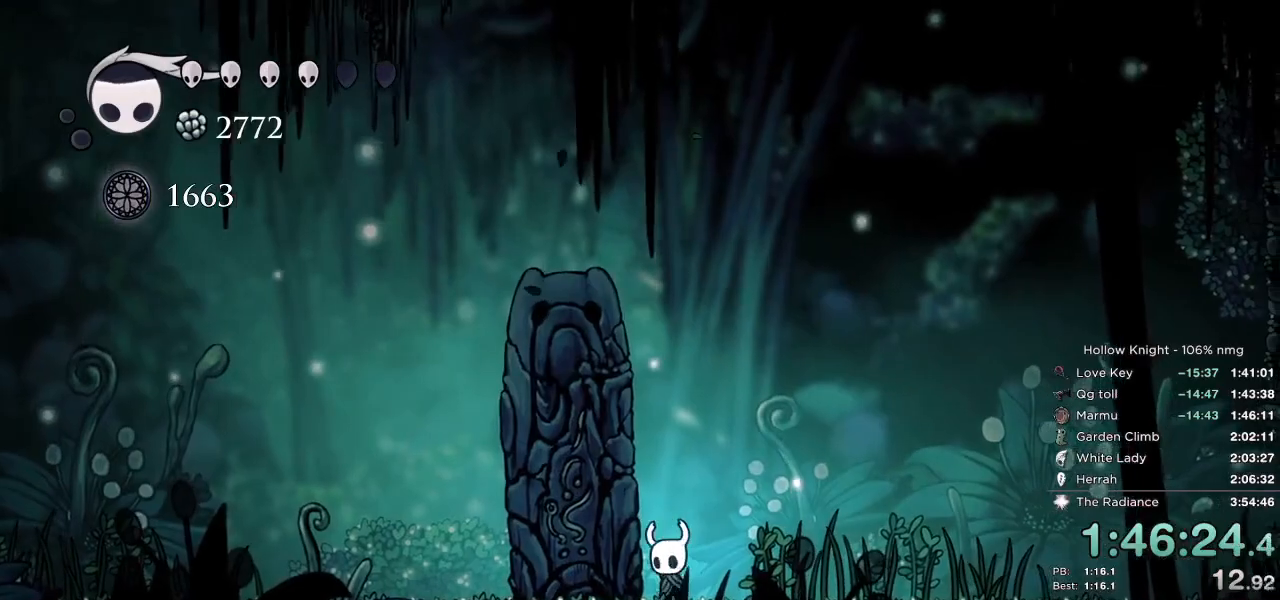
{"keys": ["nail", "right"], "events": [[67, "jump", "down"], [67, "nail", "down"], [83, "left", "up"], [83, "right", "down"], [117, "dash", "down"], [167, "jump", "up"], [167, "nail", "up"], [217, "dash", "up"], [467, "nail", "down"]]}
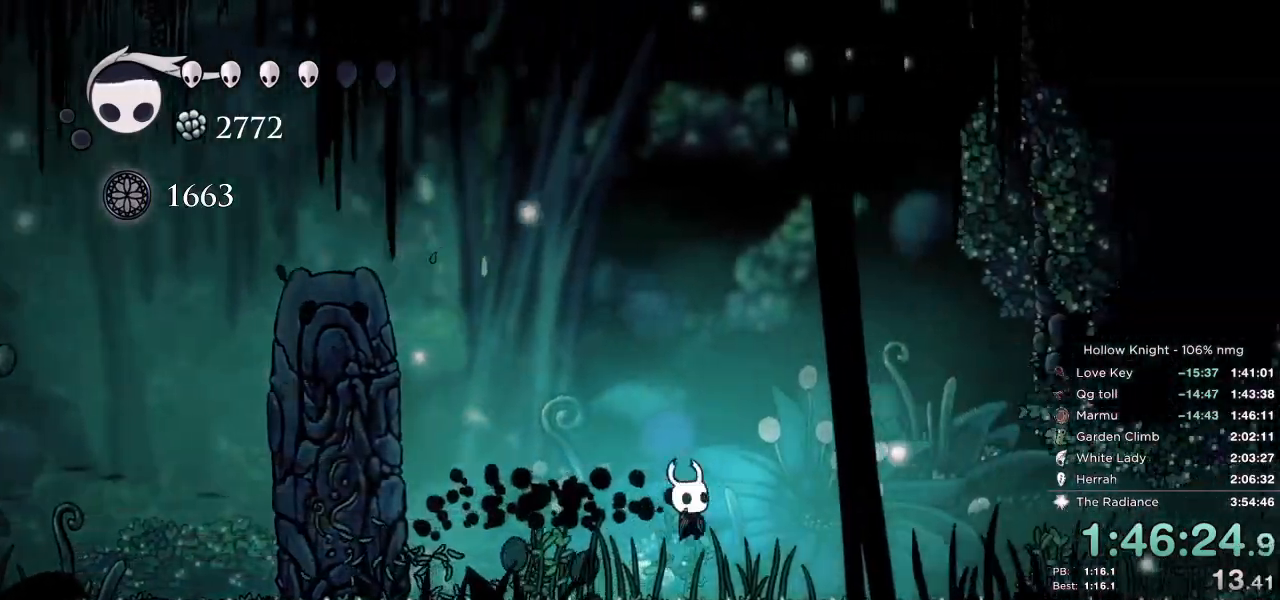
{"keys": ["dash", "nail", "right"], "events": [[100, "dash", "down"], [217, "dash", "up"], [300, "dash", "down"], [433, "dash", "up"], [467, "dash", "down"]]}
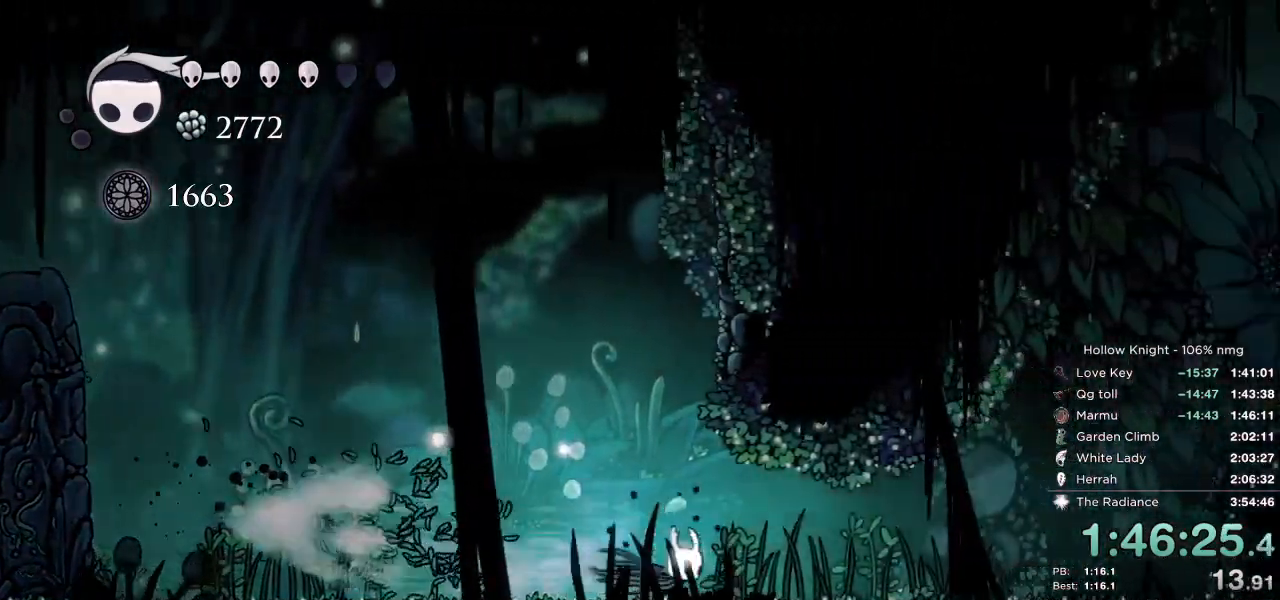
{"keys": ["dash", "nail", "right"], "events": [[67, "dash", "up"], [383, "dash", "down"]]}
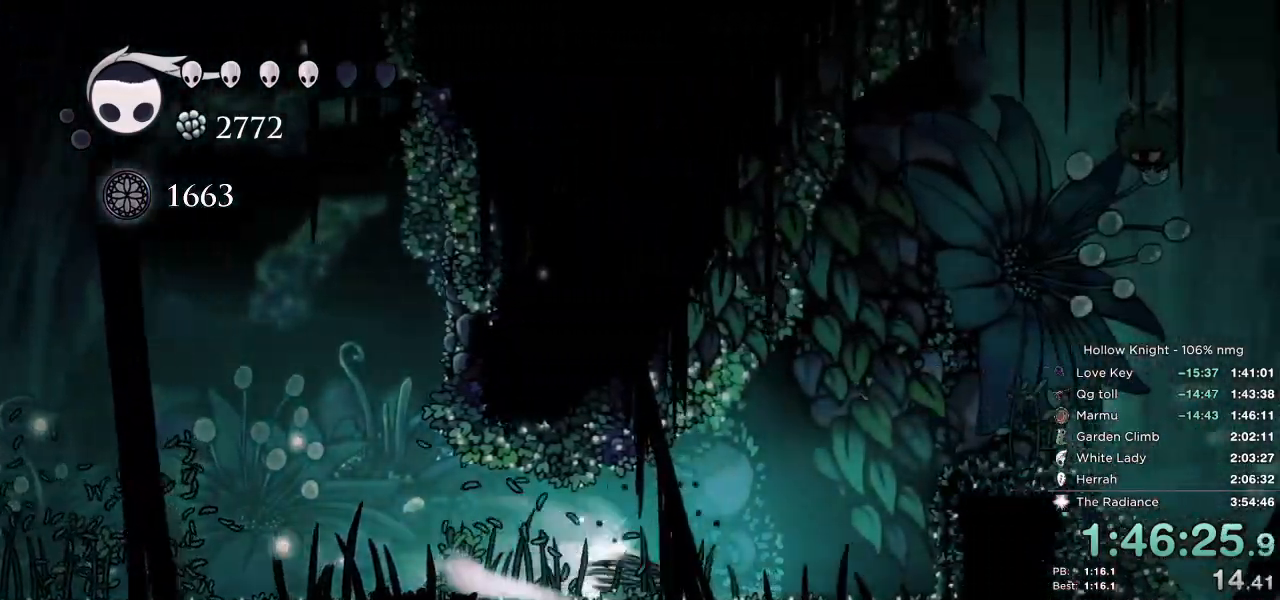
{"keys": ["nail", "right"], "events": [[17, "dash", "up"], [217, "jump", "down"], [450, "jump", "up"]]}
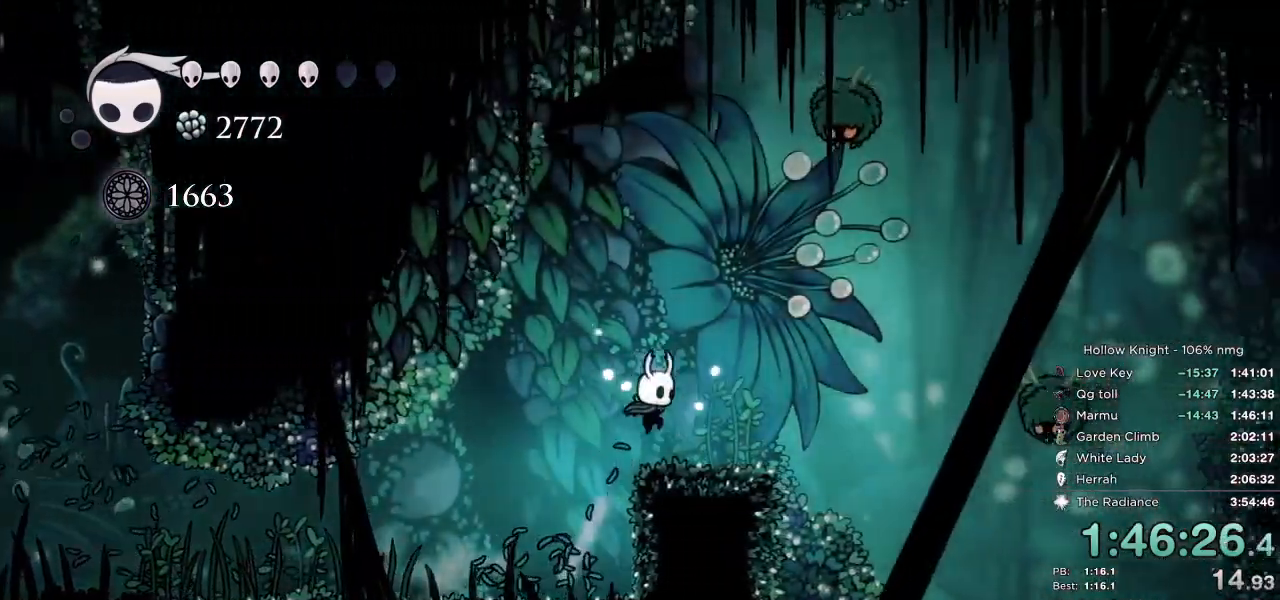
{"keys": ["jump", "nail", "right"], "events": [[200, "jump", "down"]]}
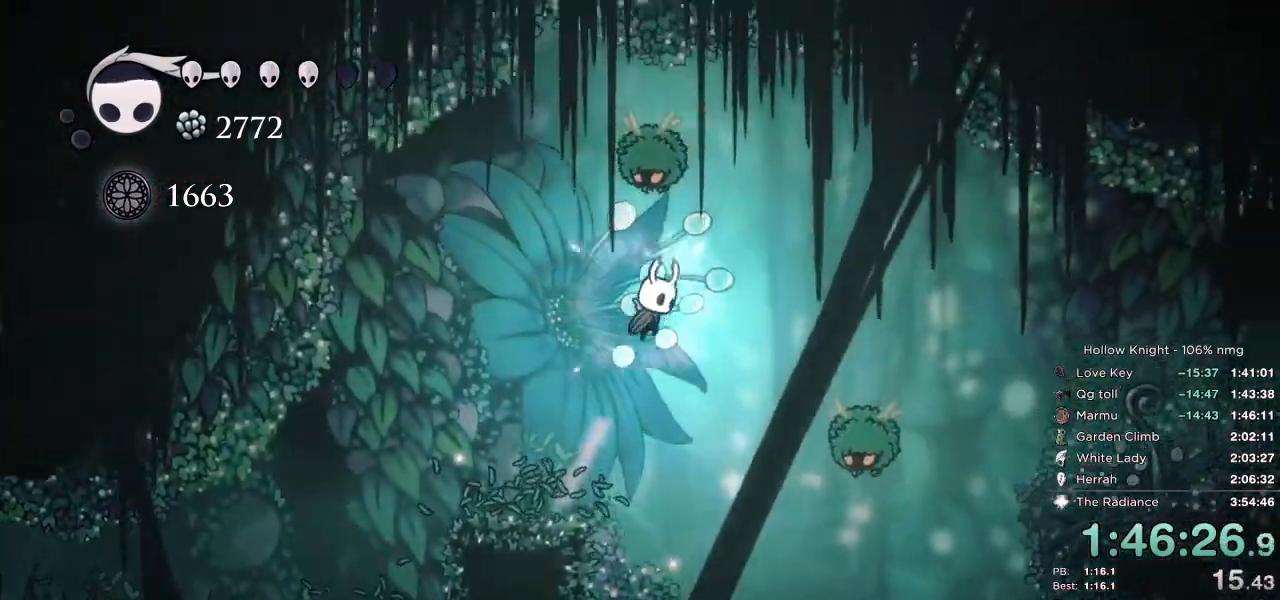
{"keys": ["nail", "right"], "events": [[50, "jump", "up"], [133, "dash", "down"], [333, "dash", "up"]]}
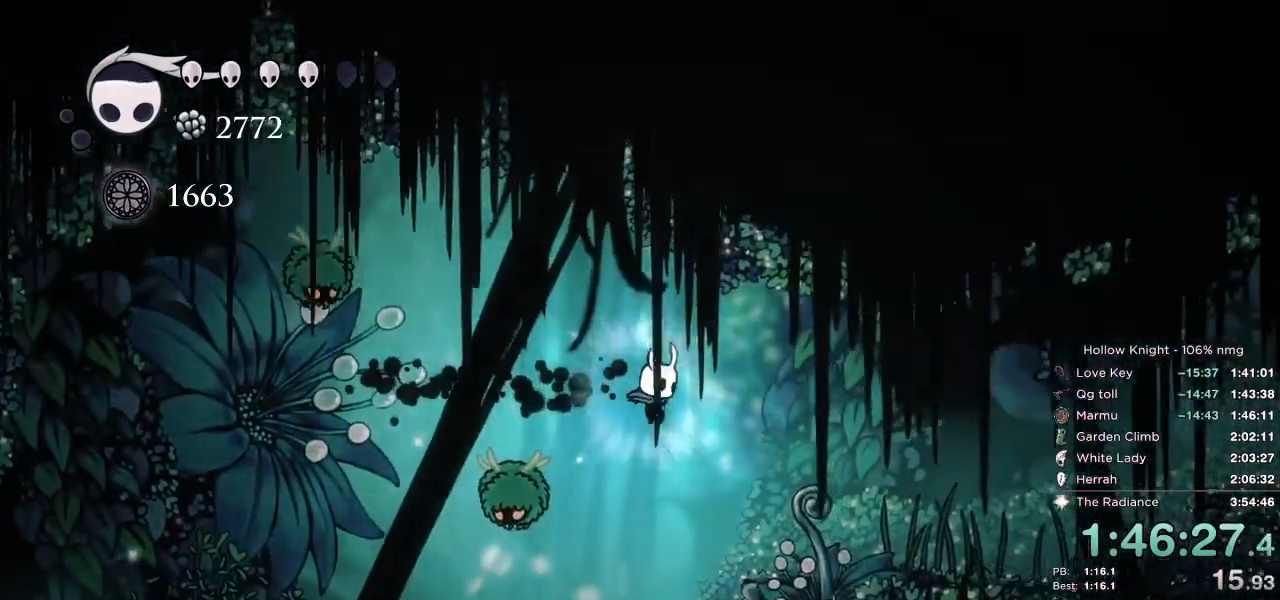
{"keys": ["nail", "right"], "events": [[250, "dash", "down"], [383, "dash", "up"]]}
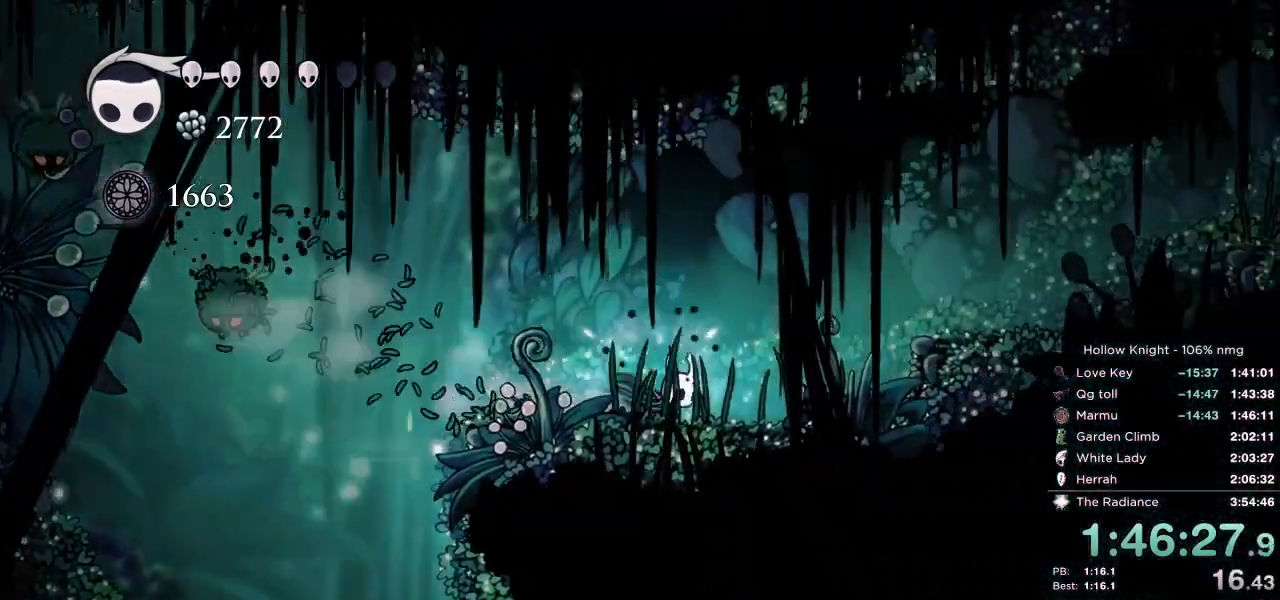
{"keys": ["dash", "nail", "right"], "events": [[117, "jump", "down"], [450, "dash", "down"], [483, "jump", "up"]]}
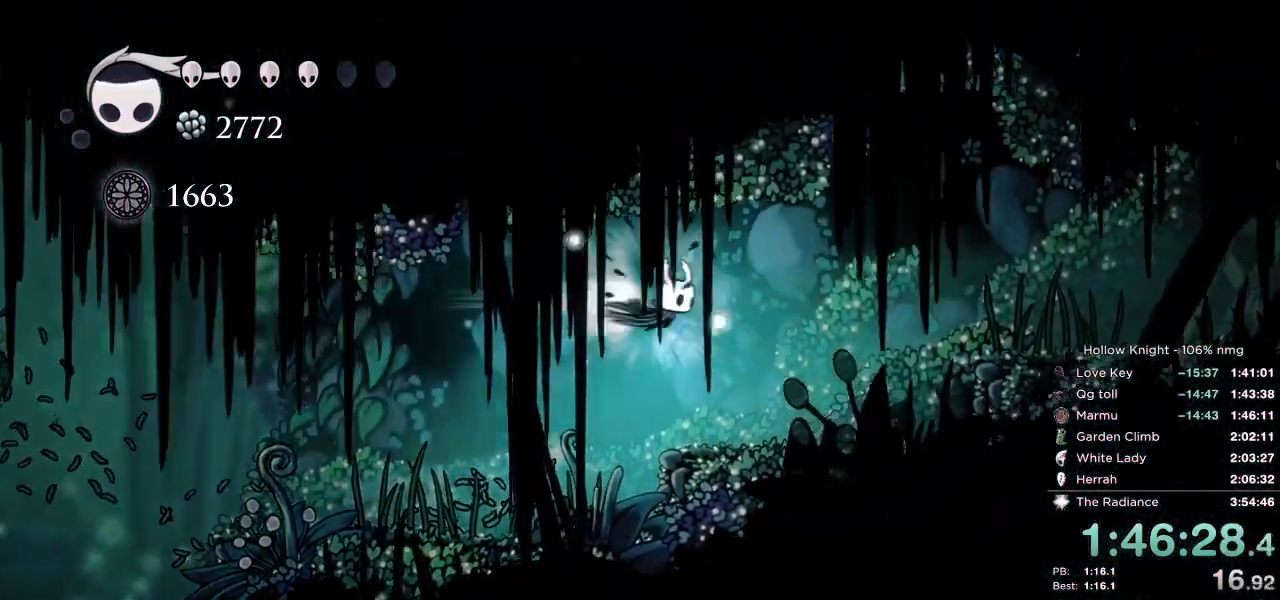
{"keys": ["jump", "nail", "right"], "events": [[117, "dash", "up"], [467, "jump", "down"]]}
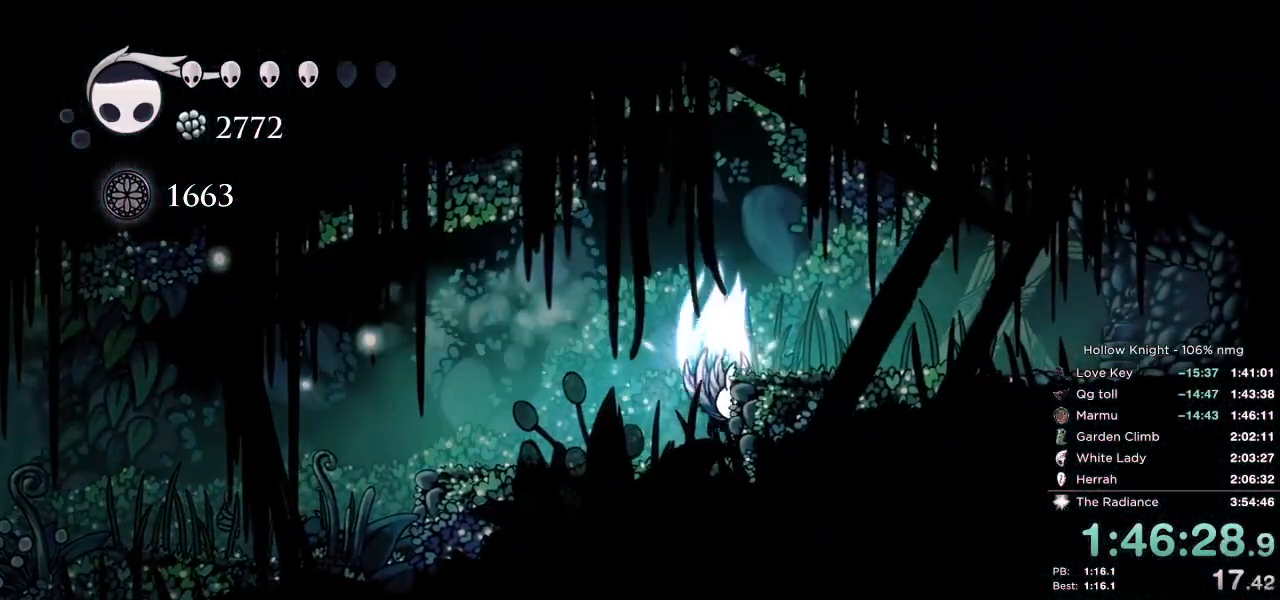
{"keys": ["nail", "right"], "events": [[150, "jump", "up"], [317, "dash", "down"], [400, "dash", "up"]]}
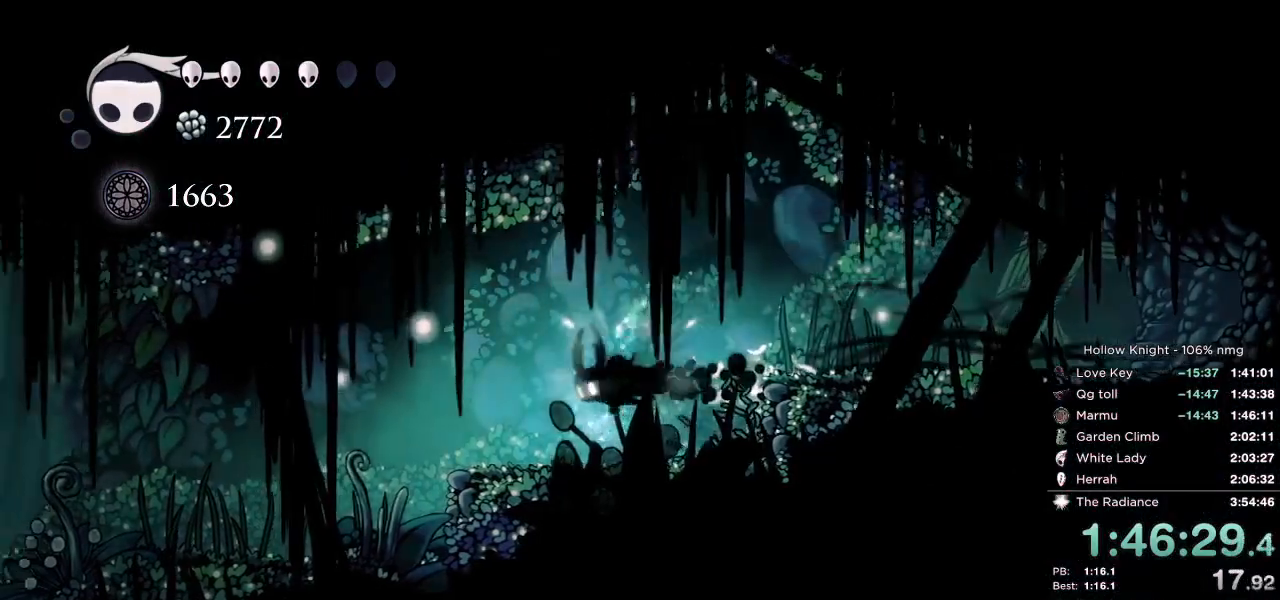
{"keys": ["nail", "right"], "events": [[167, "jump", "down"], [283, "dash", "down"], [467, "jump", "up"], [500, "dash", "up"]]}
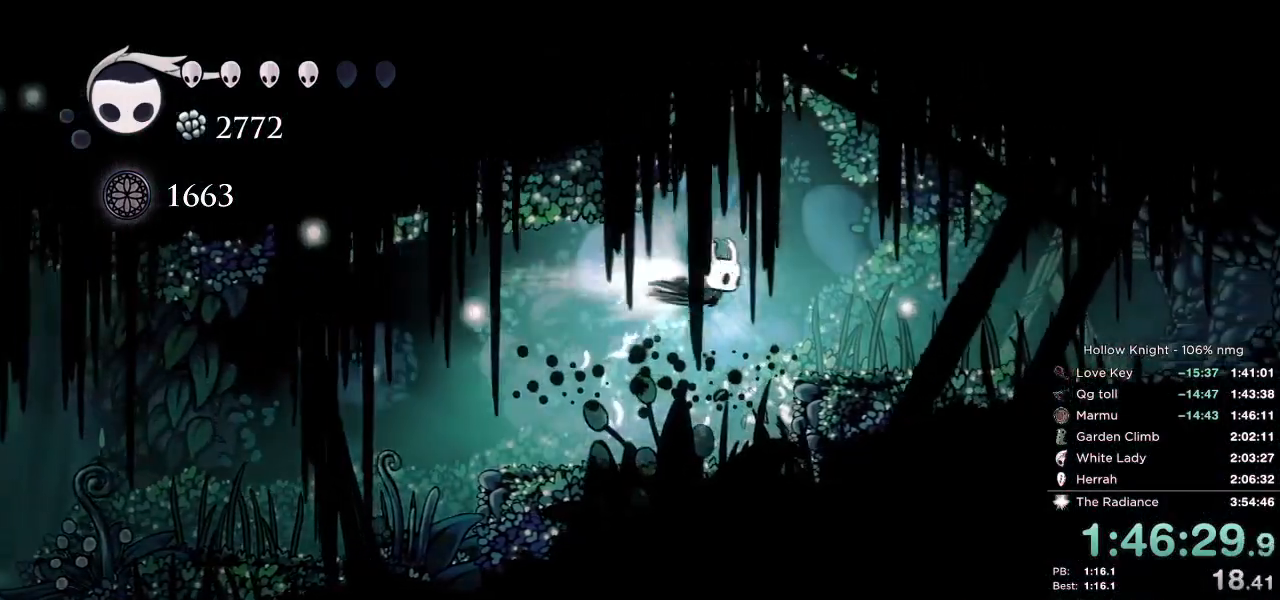
{"keys": ["dash", "nail", "right"], "events": [[500, "dash", "down"]]}
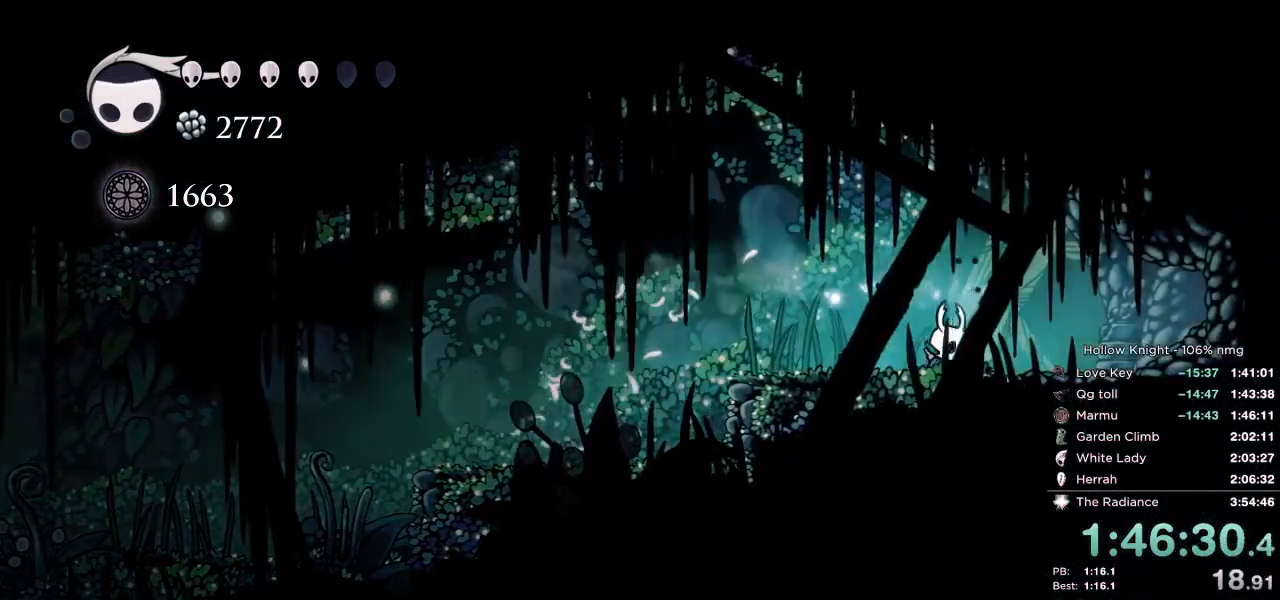
{"keys": ["nail", "right"], "events": [[67, "dash", "up"], [150, "dash", "down"], [233, "dash", "up"], [300, "dash", "down"], [367, "dash", "up"]]}